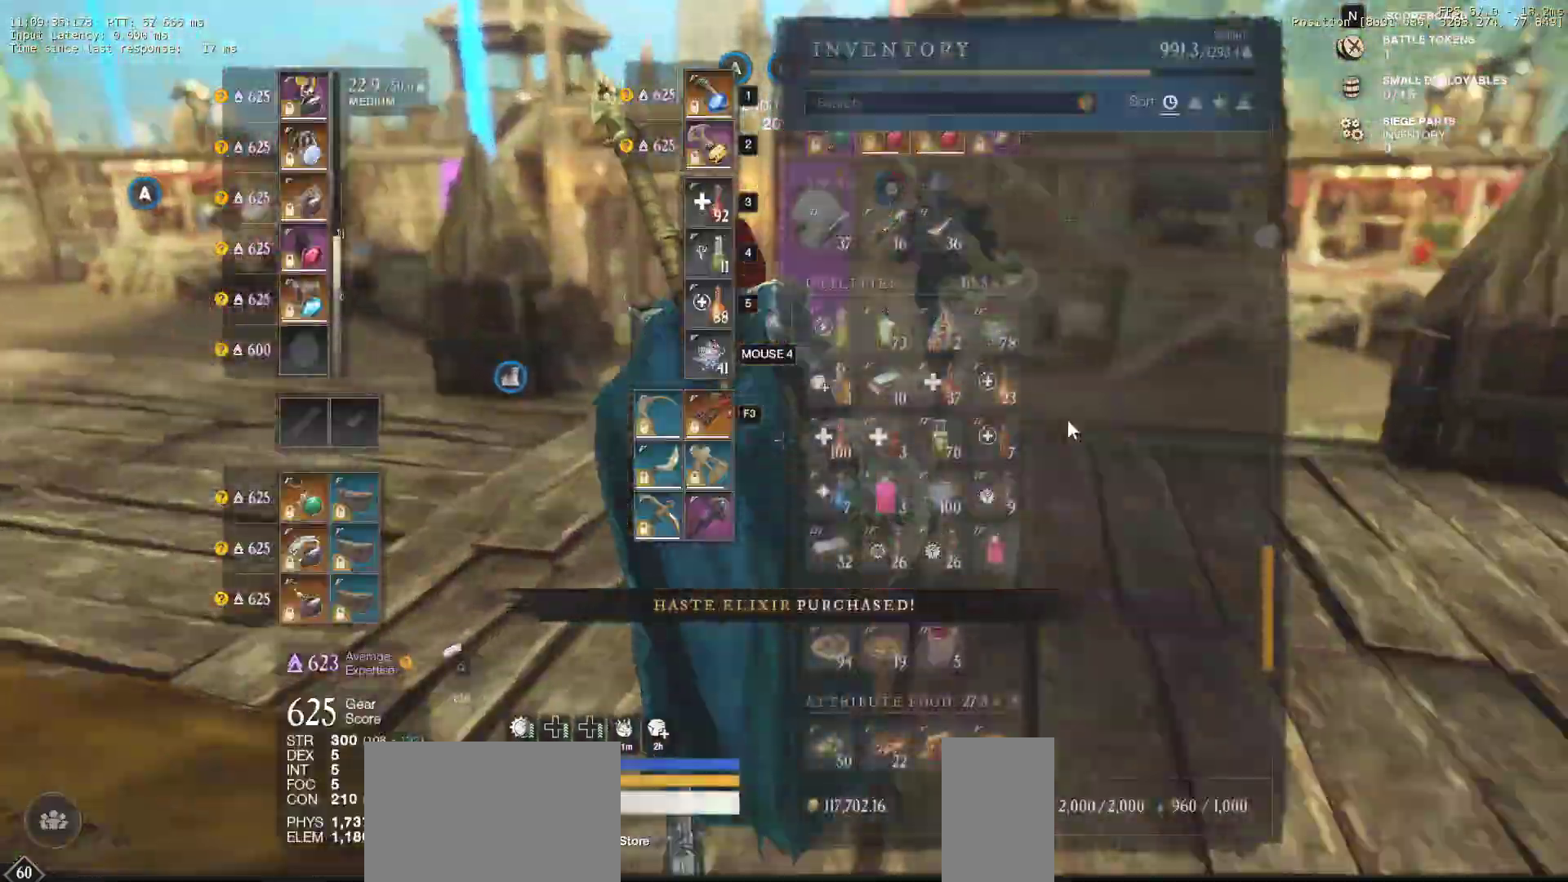
Gameplay with keyboard and mouse; each line is a JSON object with the keys and mouse buttons held at the frame after it. "events" lists presses ("down") and releases ("up") of "a", "ctrl", "d", "e", "f", "q", "r", "s", "shift", "space", "tab", "w", "mouse_left", "mouse_wheel", "mouse_right" and "mouse_mb5" between this image and that frame as [ms after this image, input, new state], when the widget could be followed in between. "mouse_left", "mouse_wheel", "mouse_right", "mouse_mb5" = the "left", "wheel", "right", "mb5" buttons of the "mouse" list. No other keys are recorded. "wheel" means that the mouse wheel is clicked or scrolled. Mouse movement is not recorded. Not read: mouse_mb4.
{"keys": [], "mouse": [], "events": [[433, "mouse_left", "down"], [483, "mouse_left", "up"]]}
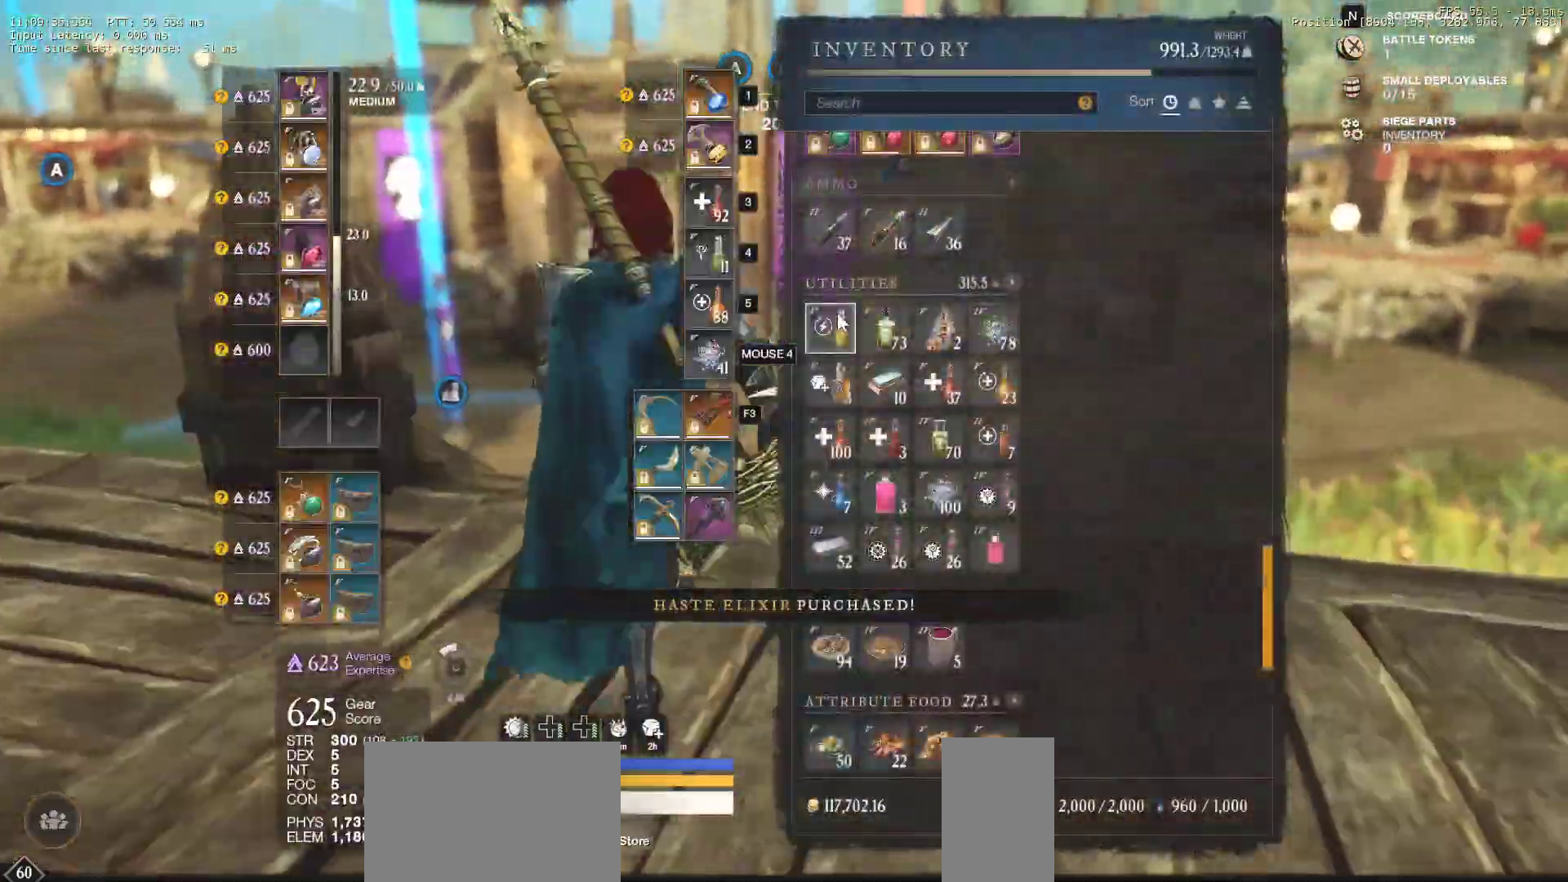
{"keys": ["tab"], "mouse": [], "events": [[417, "mouse_left", "down"], [483, "mouse_left", "up"], [500, "tab", "down"]]}
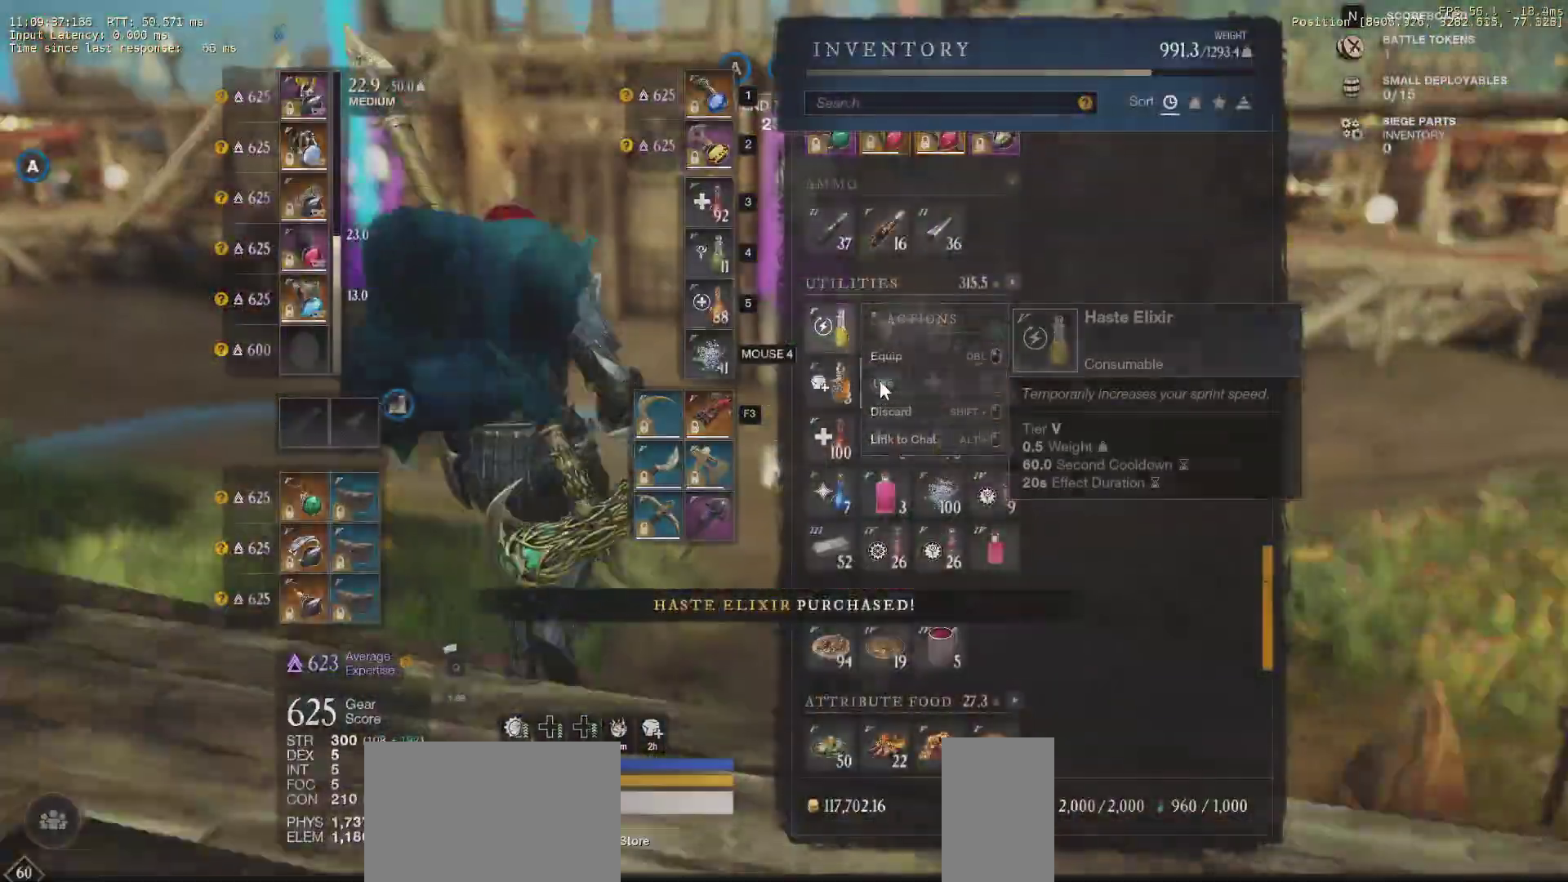
{"keys": ["w"], "mouse": [], "events": [[83, "tab", "up"], [217, "w", "down"]]}
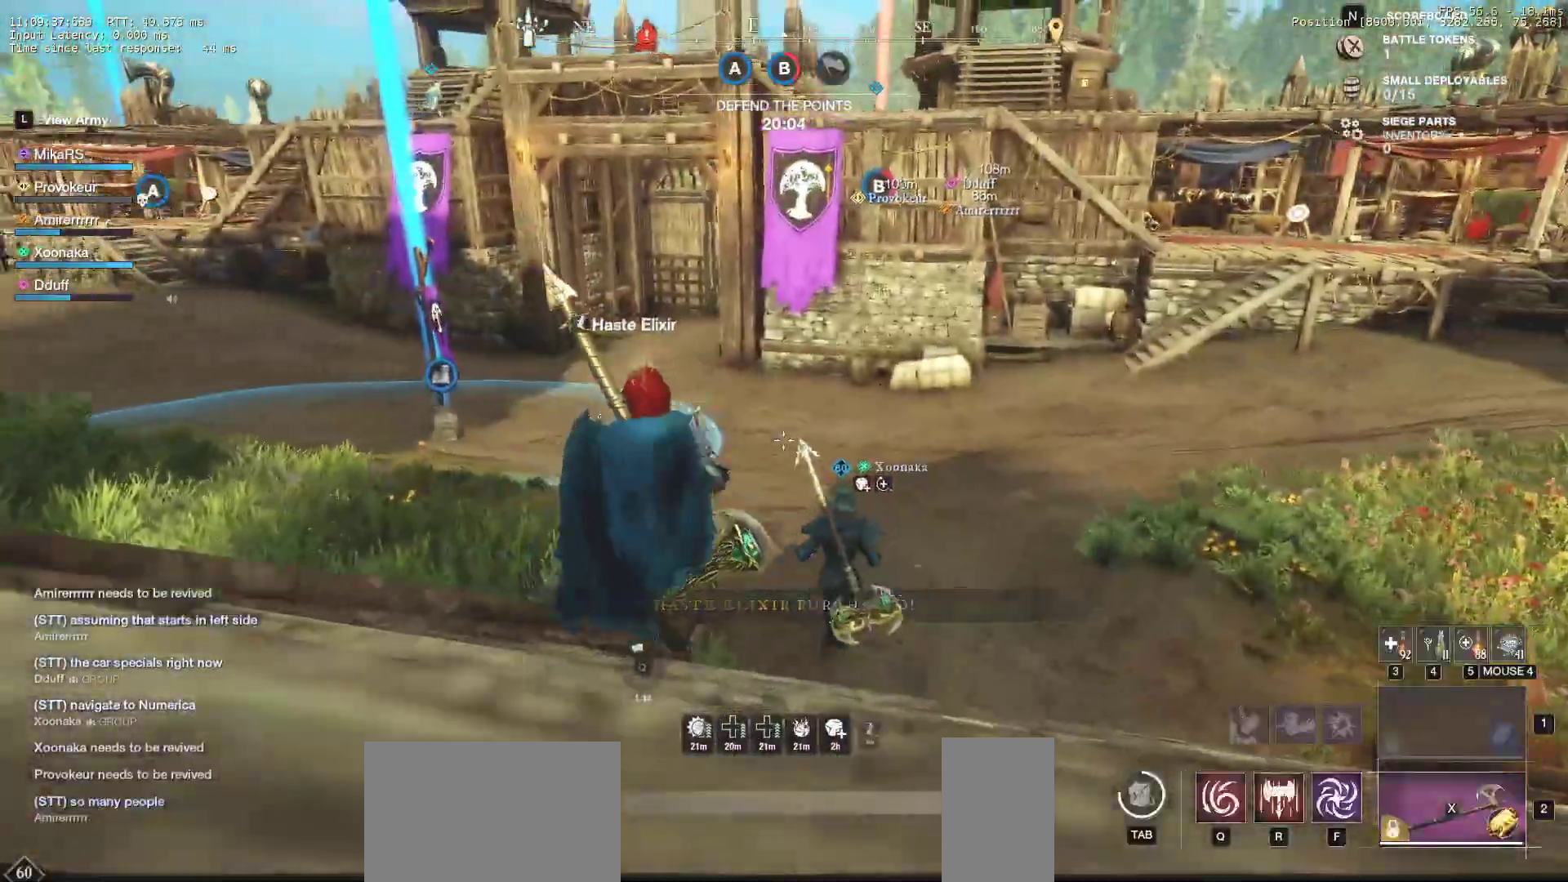
{"keys": ["w"], "mouse": [], "events": []}
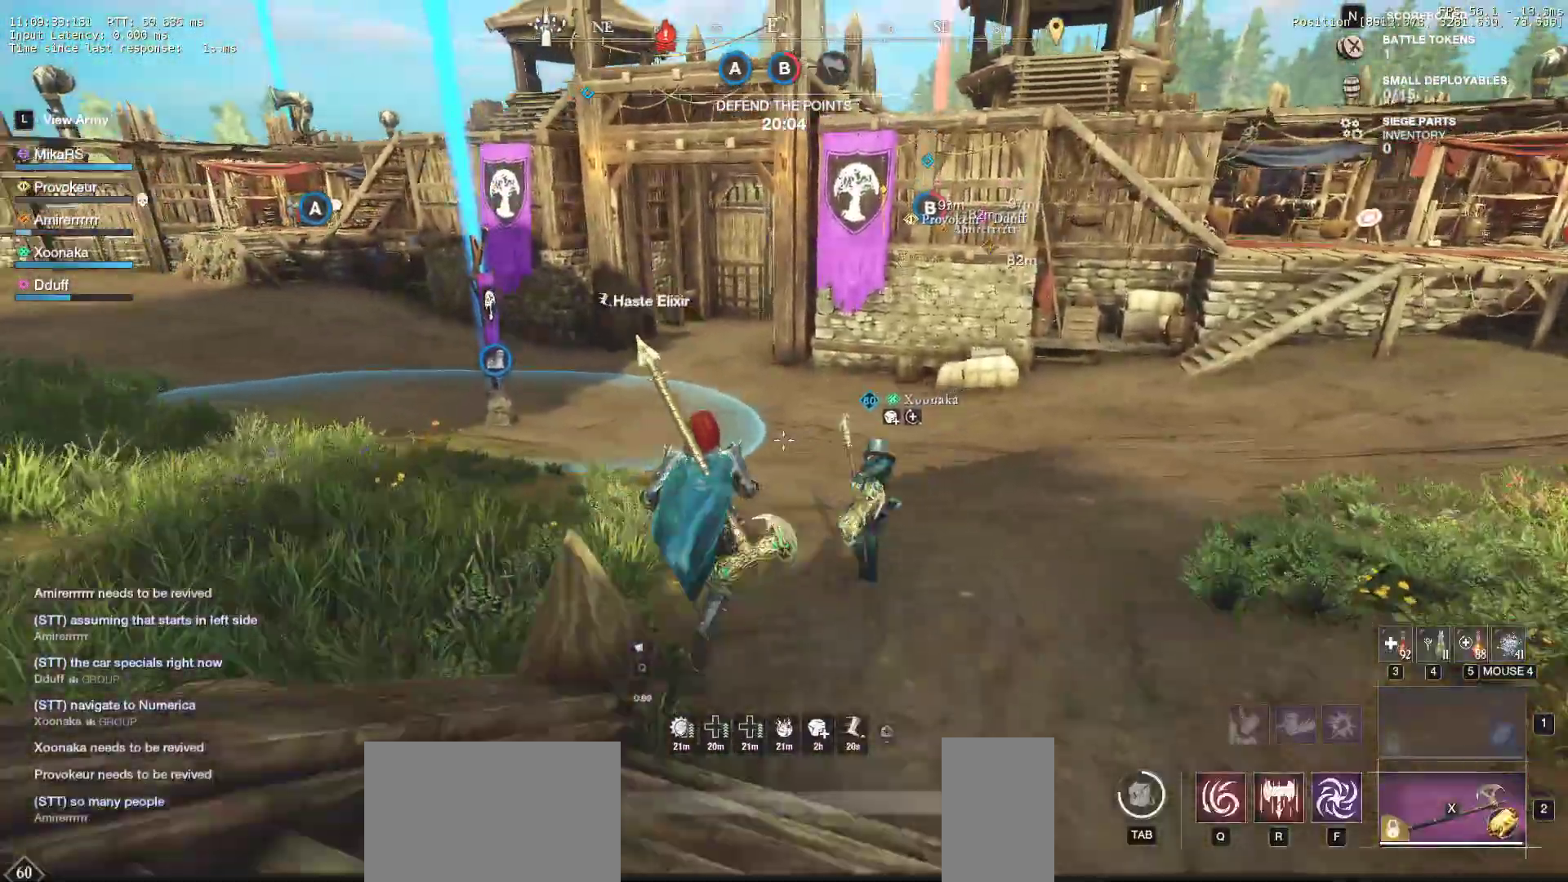
{"keys": ["w"], "mouse": [], "events": []}
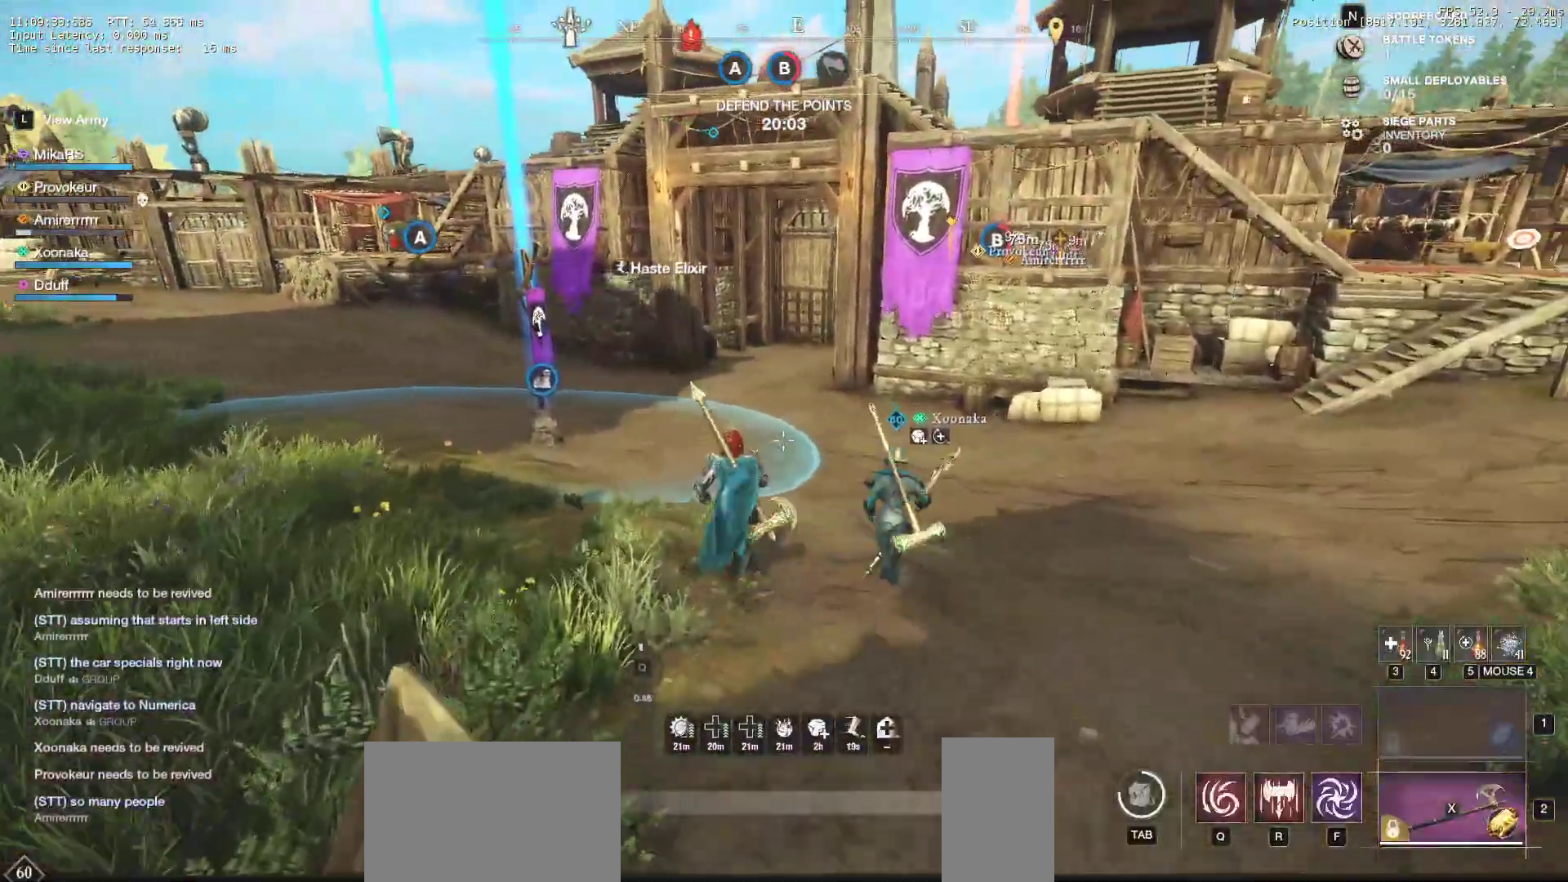
{"keys": ["w"], "mouse": [], "events": [[233, "a", "down"], [450, "a", "up"]]}
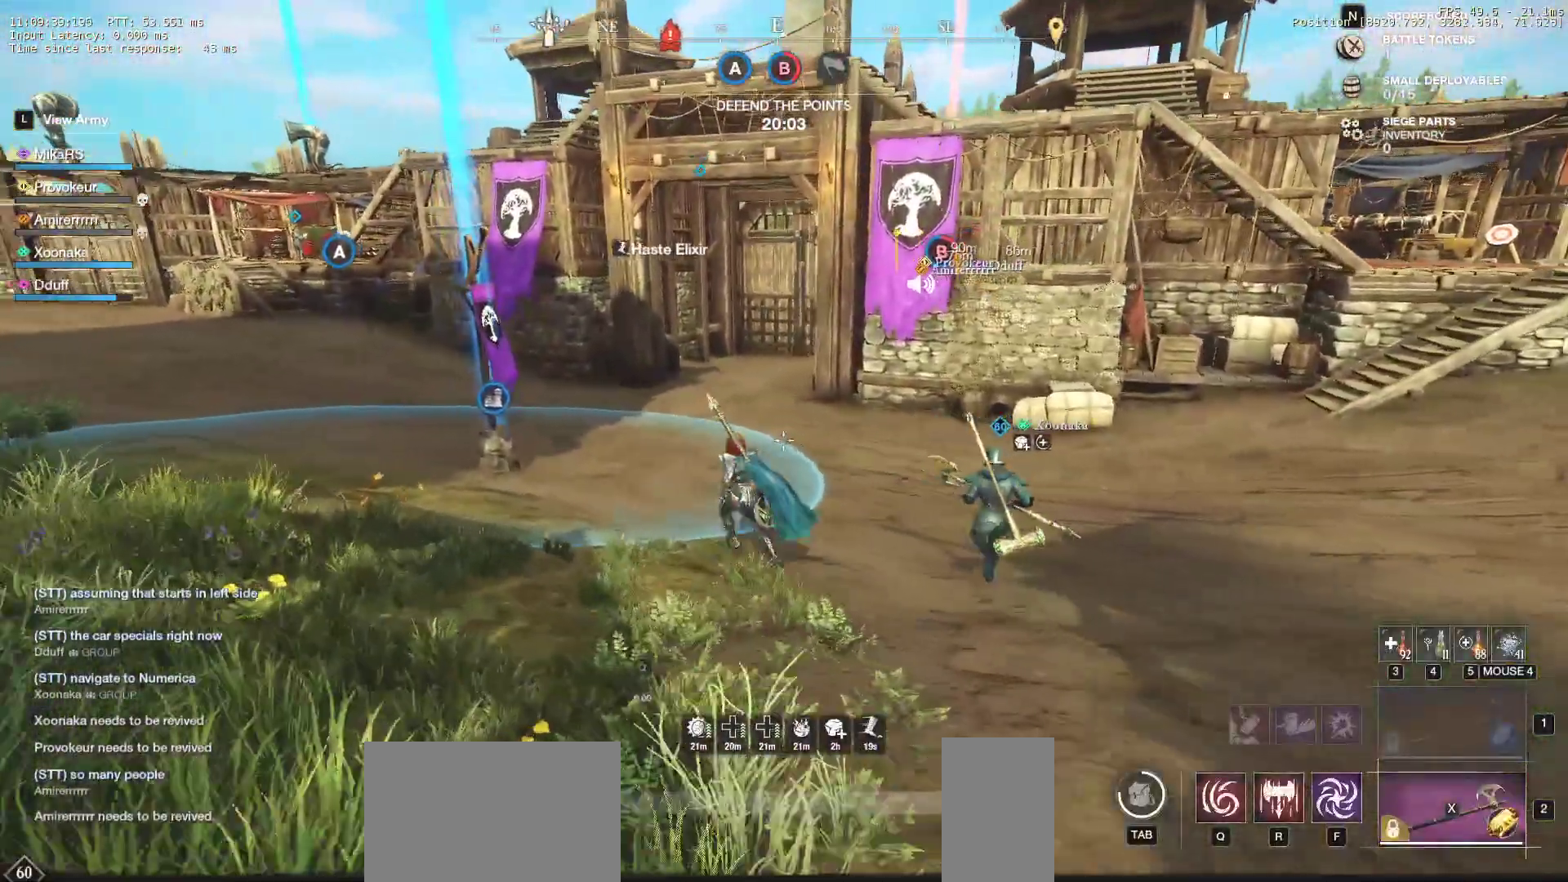
{"keys": ["w"], "mouse": [], "events": [[83, "a", "down"], [233, "a", "up"]]}
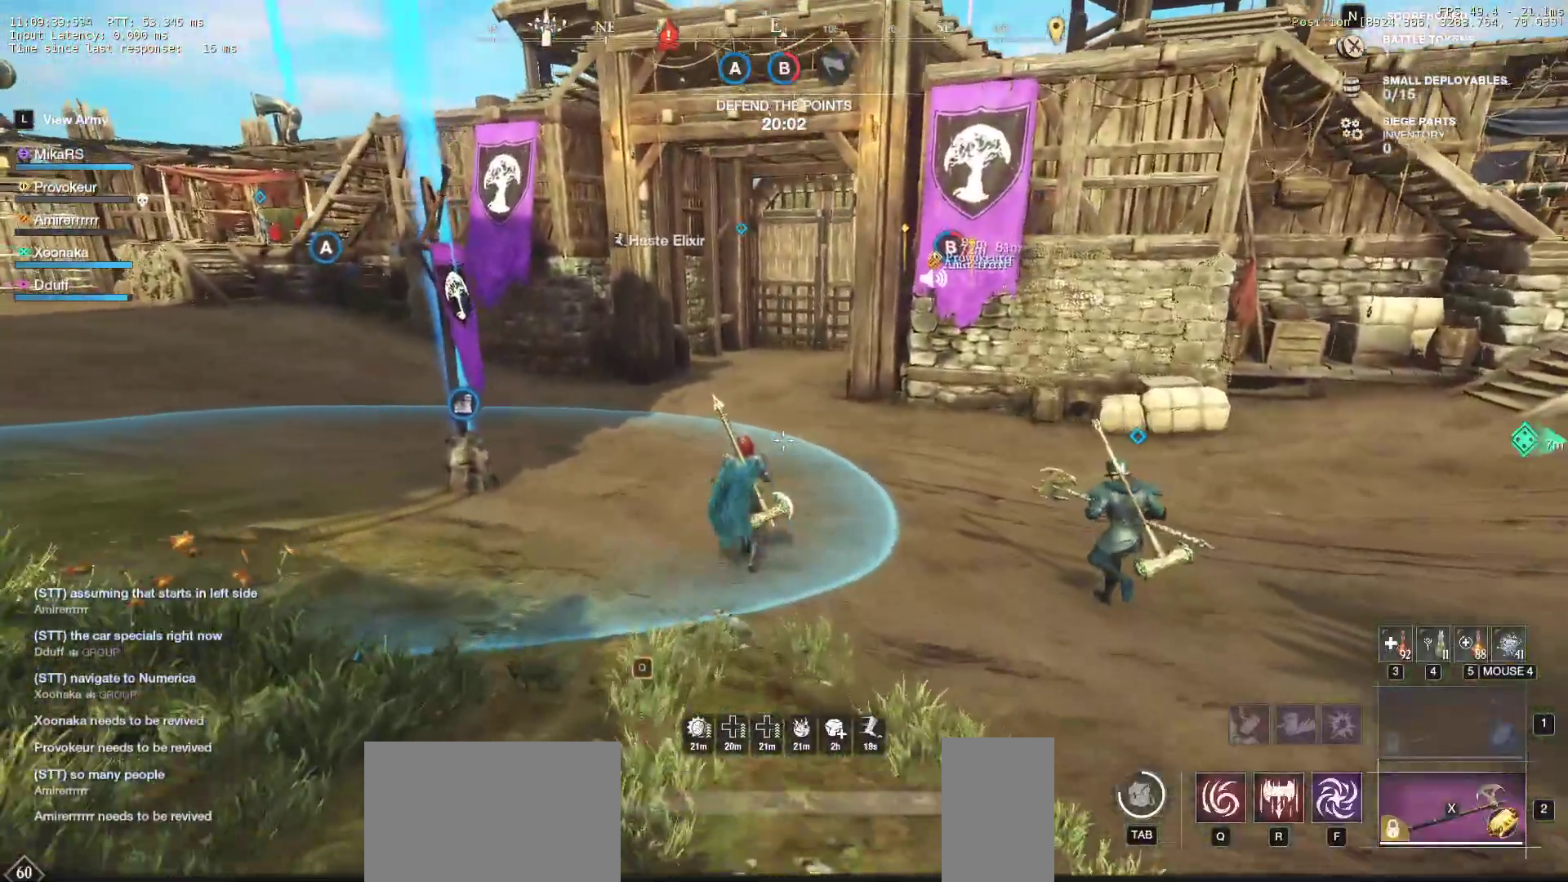
{"keys": ["w"], "mouse": [], "events": []}
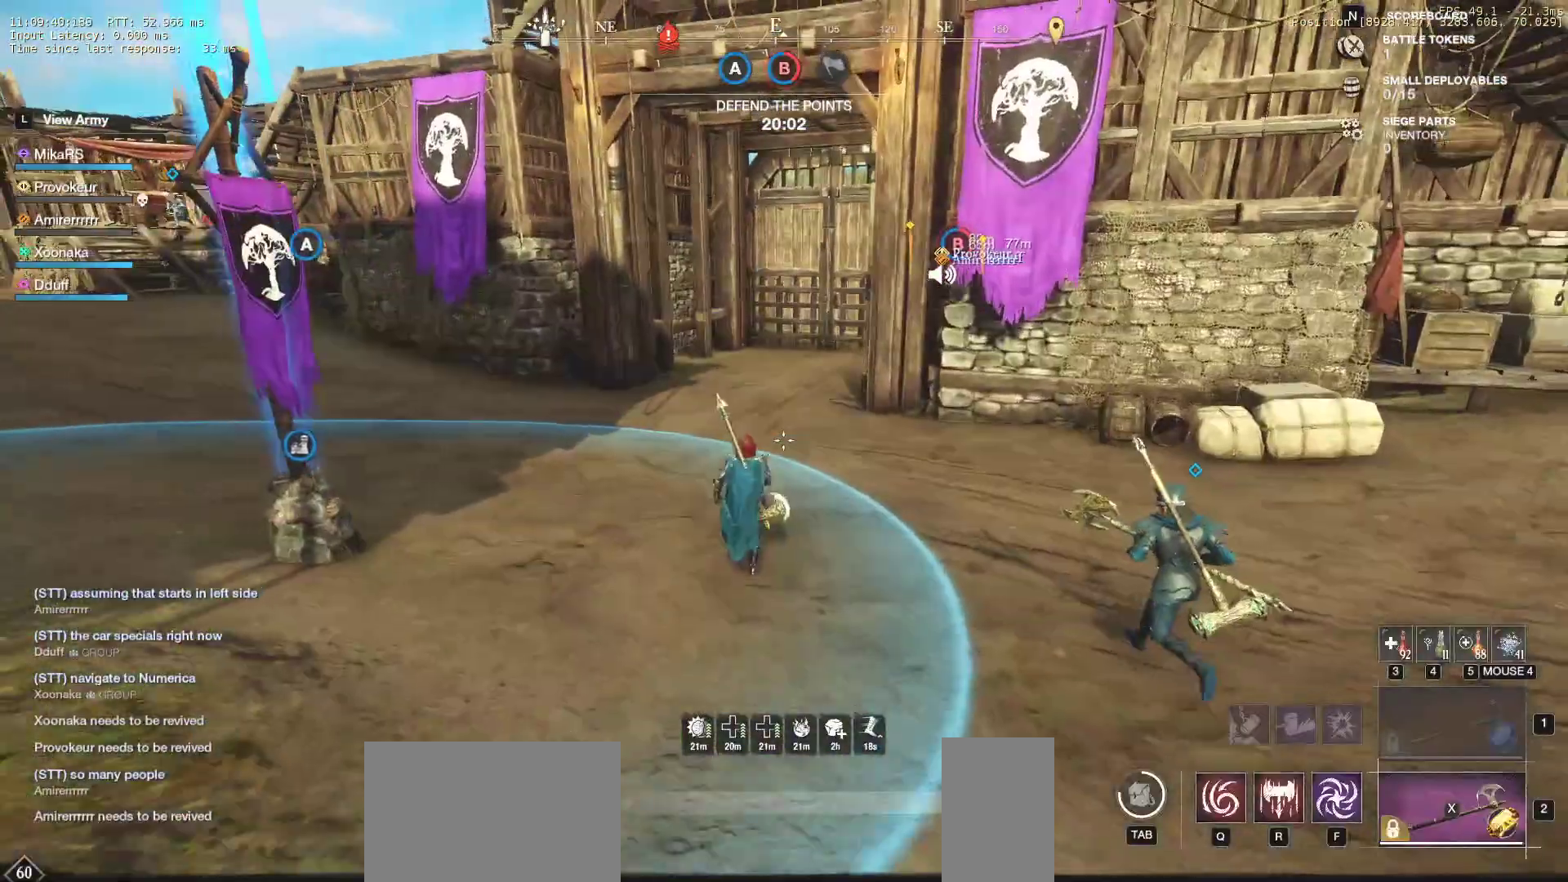
{"keys": ["w"], "mouse": [], "events": [[250, "mouse_wheel", "down"], [417, "mouse_wheel", "up"]]}
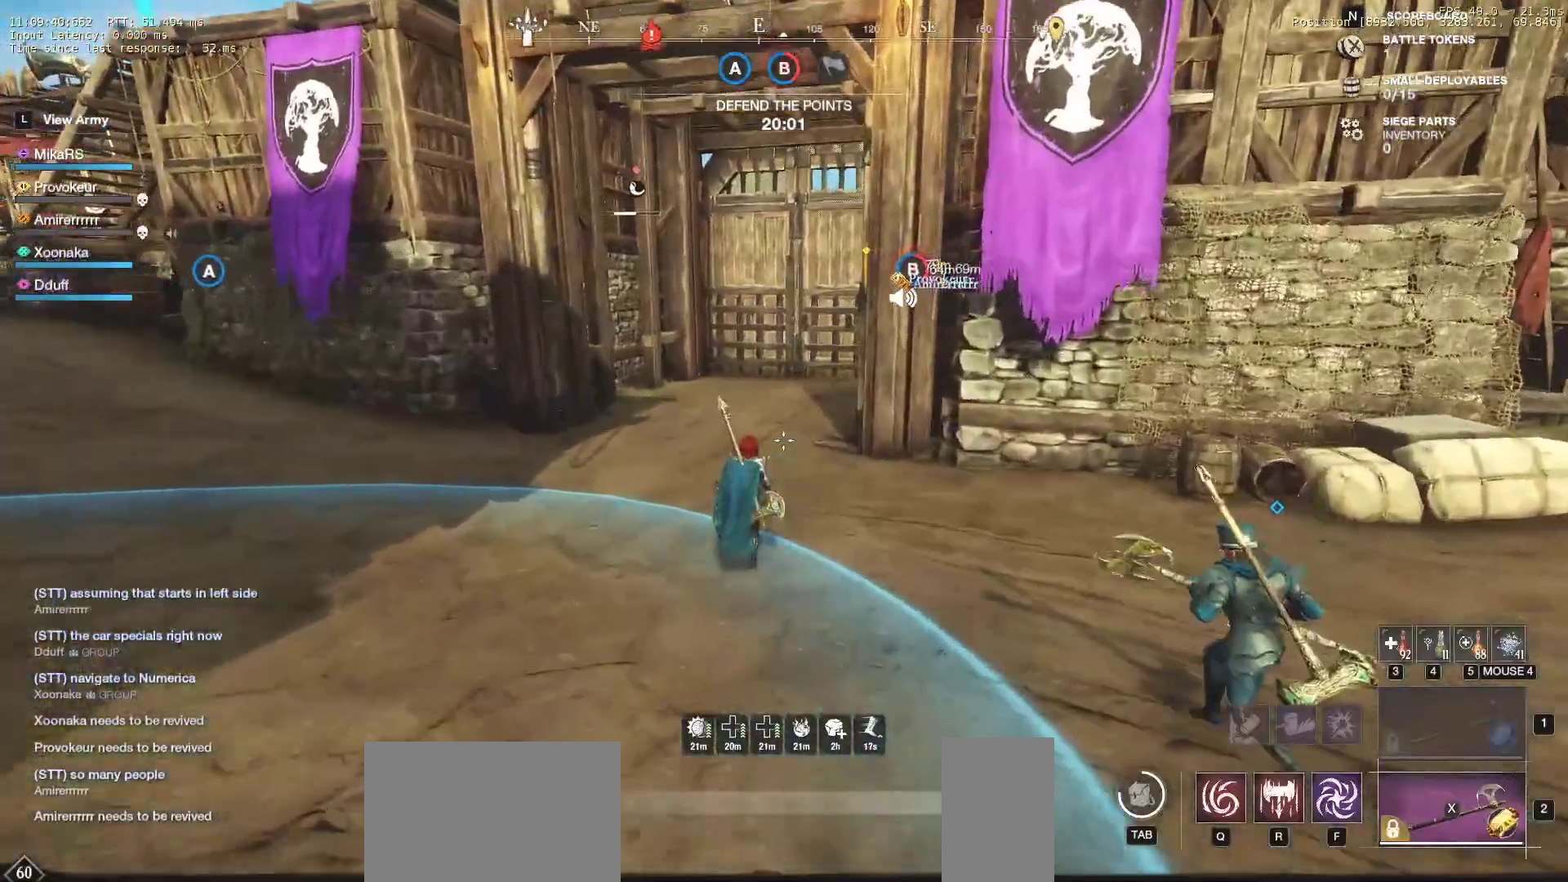
{"keys": ["w"], "mouse": [], "events": [[83, "mouse_wheel", "down"], [267, "mouse_wheel", "up"]]}
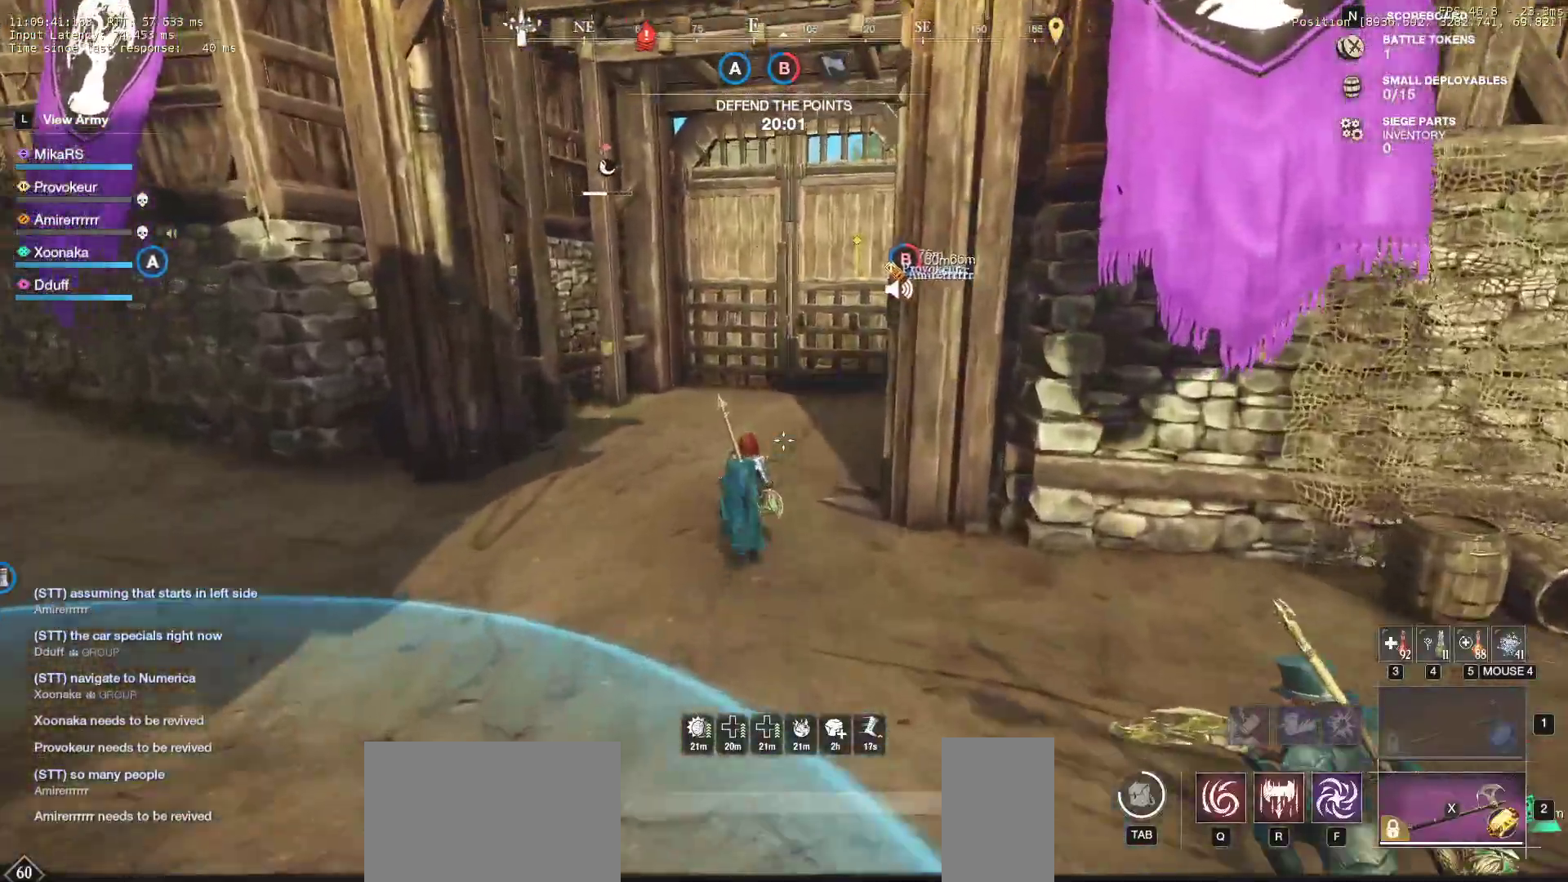
{"keys": ["w"], "mouse": [], "events": [[233, "mouse_wheel", "down"], [433, "mouse_wheel", "up"]]}
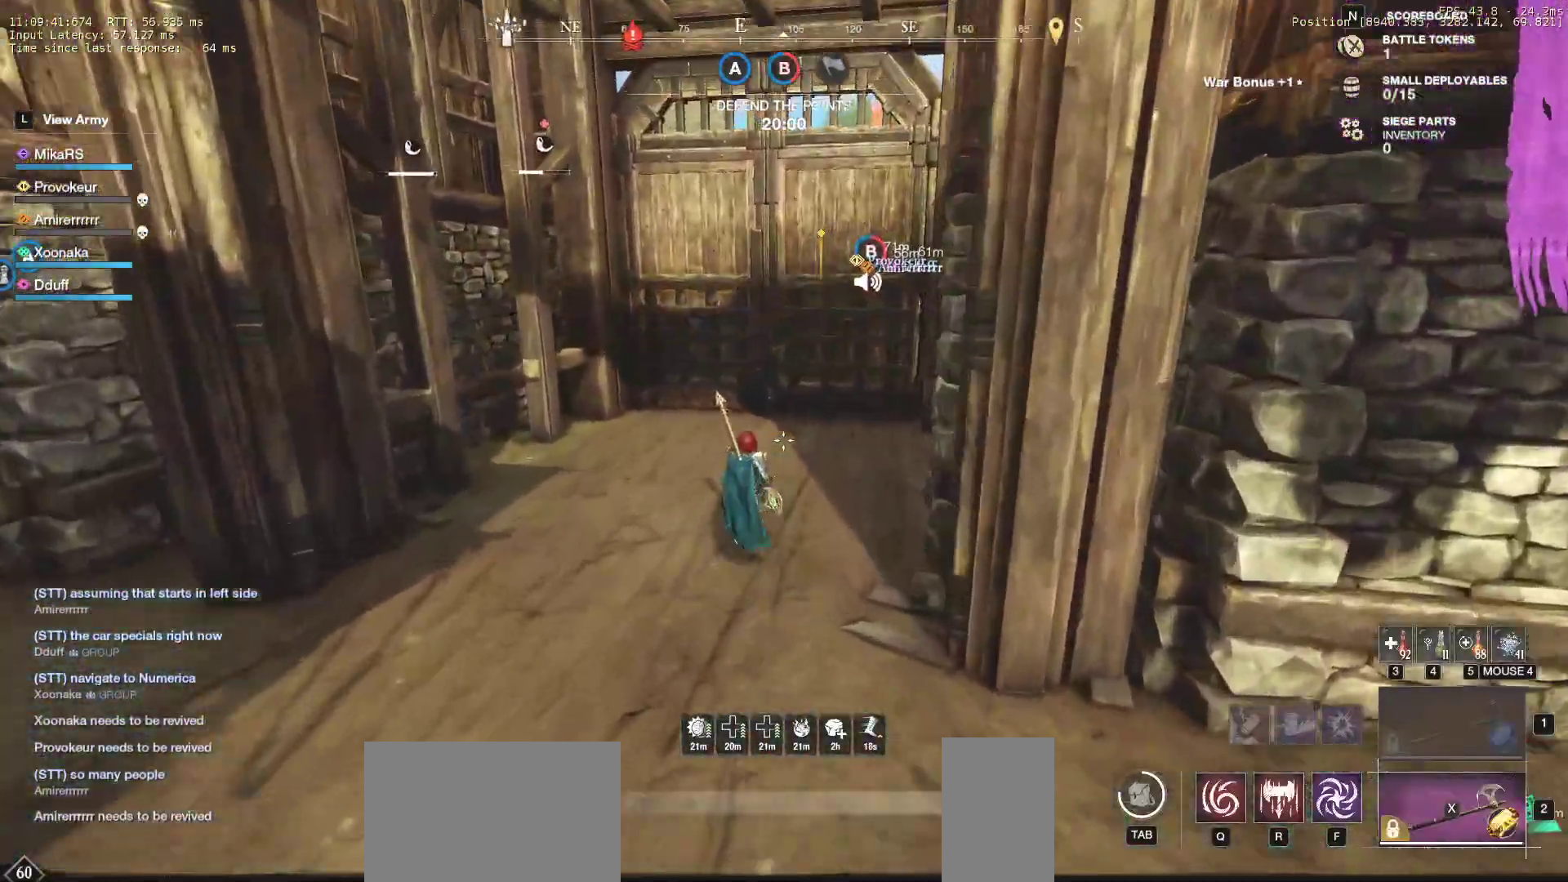
{"keys": ["w"], "mouse": [], "events": []}
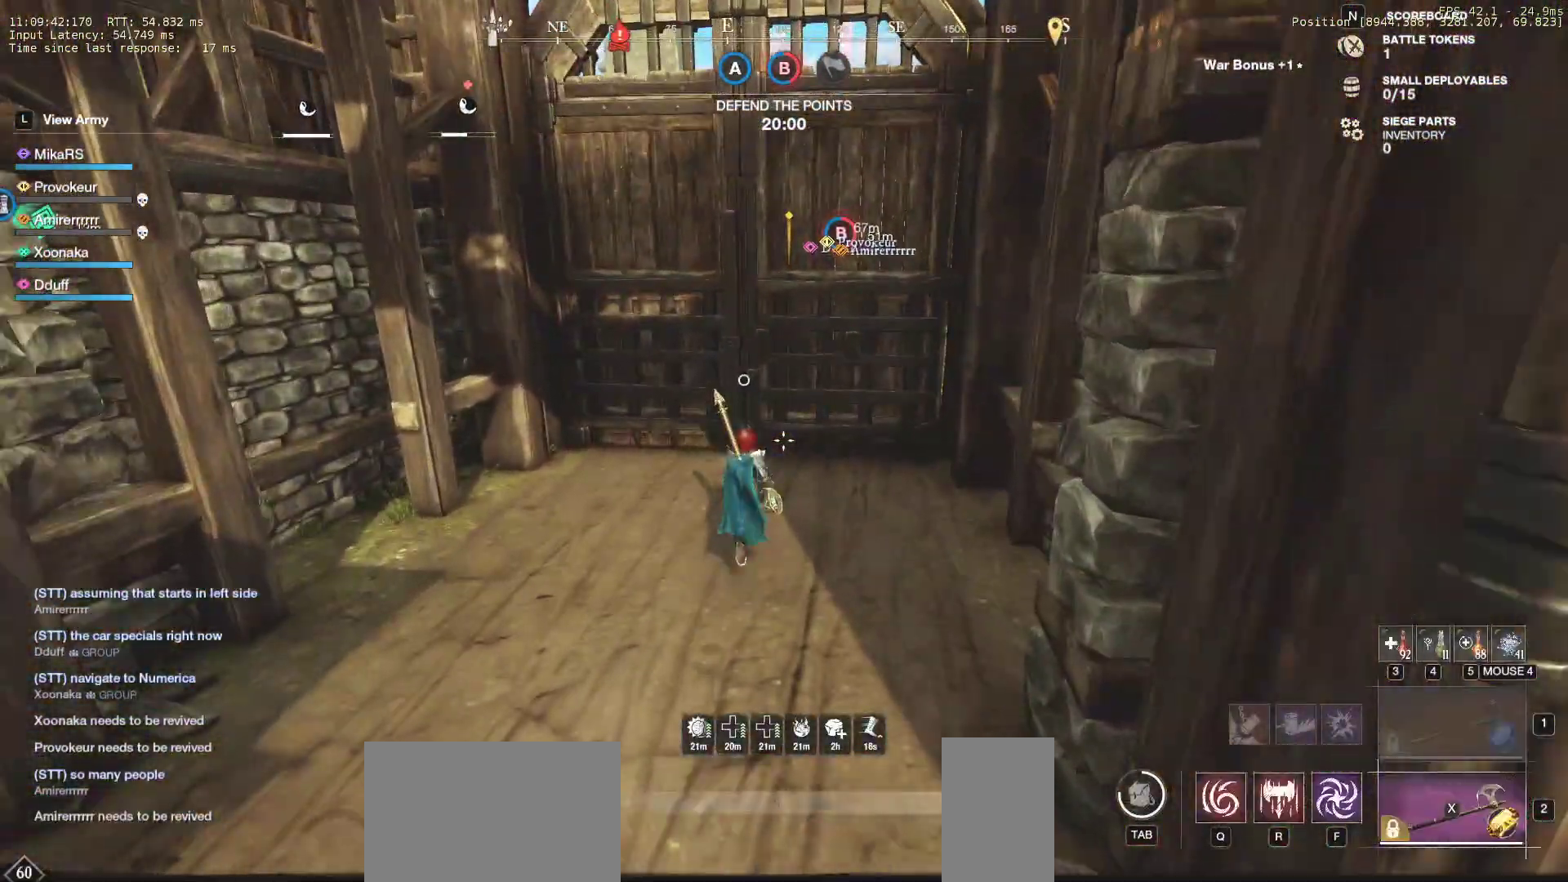
{"keys": ["e", "w"], "mouse": [], "events": [[33, "a", "down"], [133, "a", "up"], [467, "e", "down"]]}
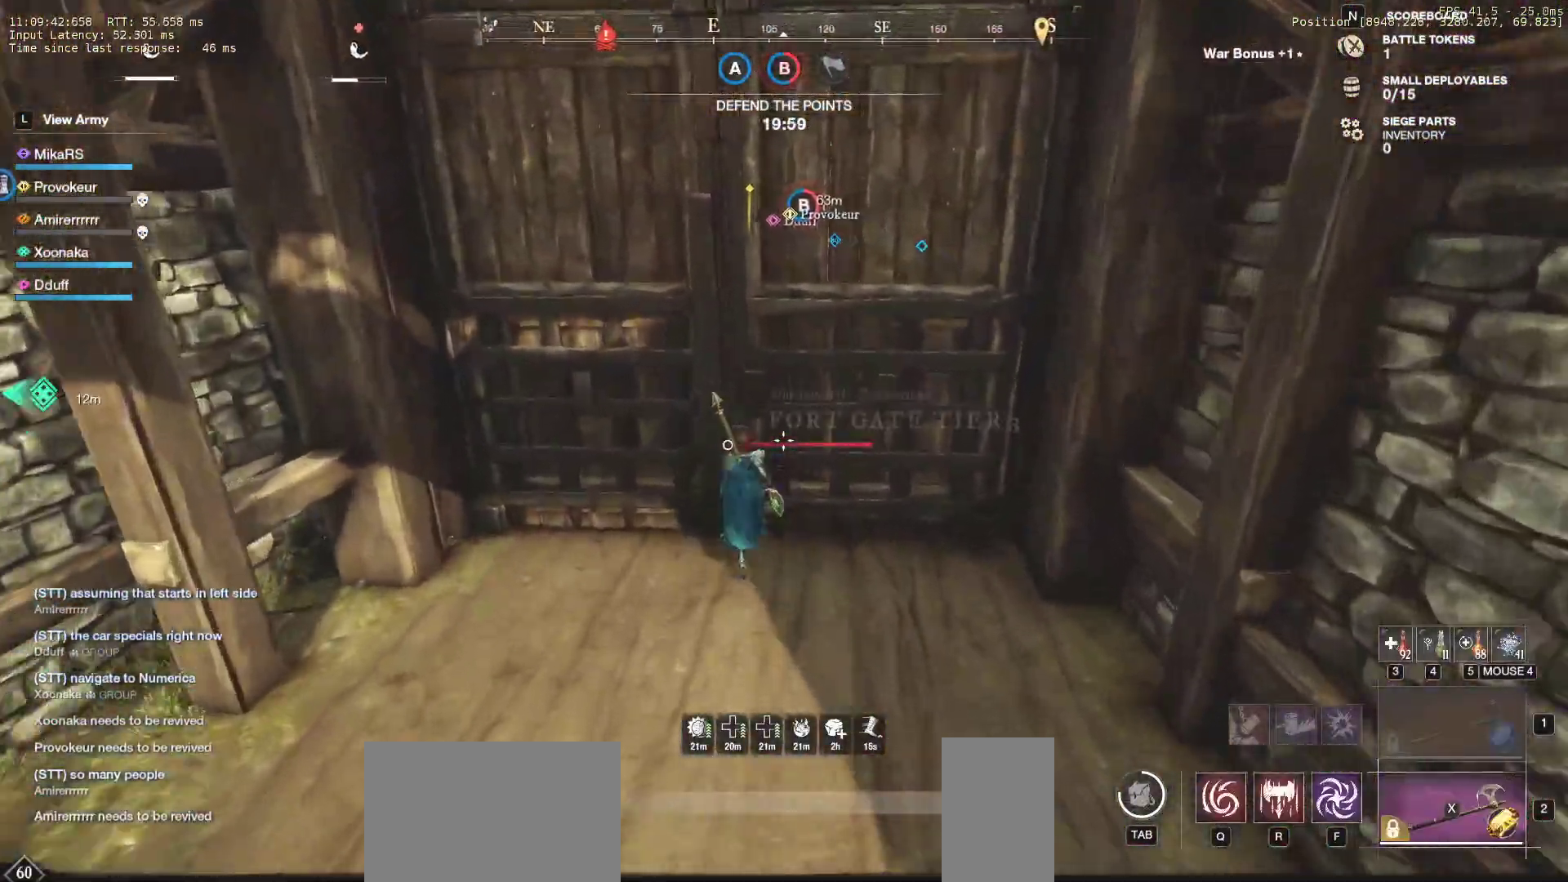
{"keys": ["e", "w"], "mouse": [], "events": []}
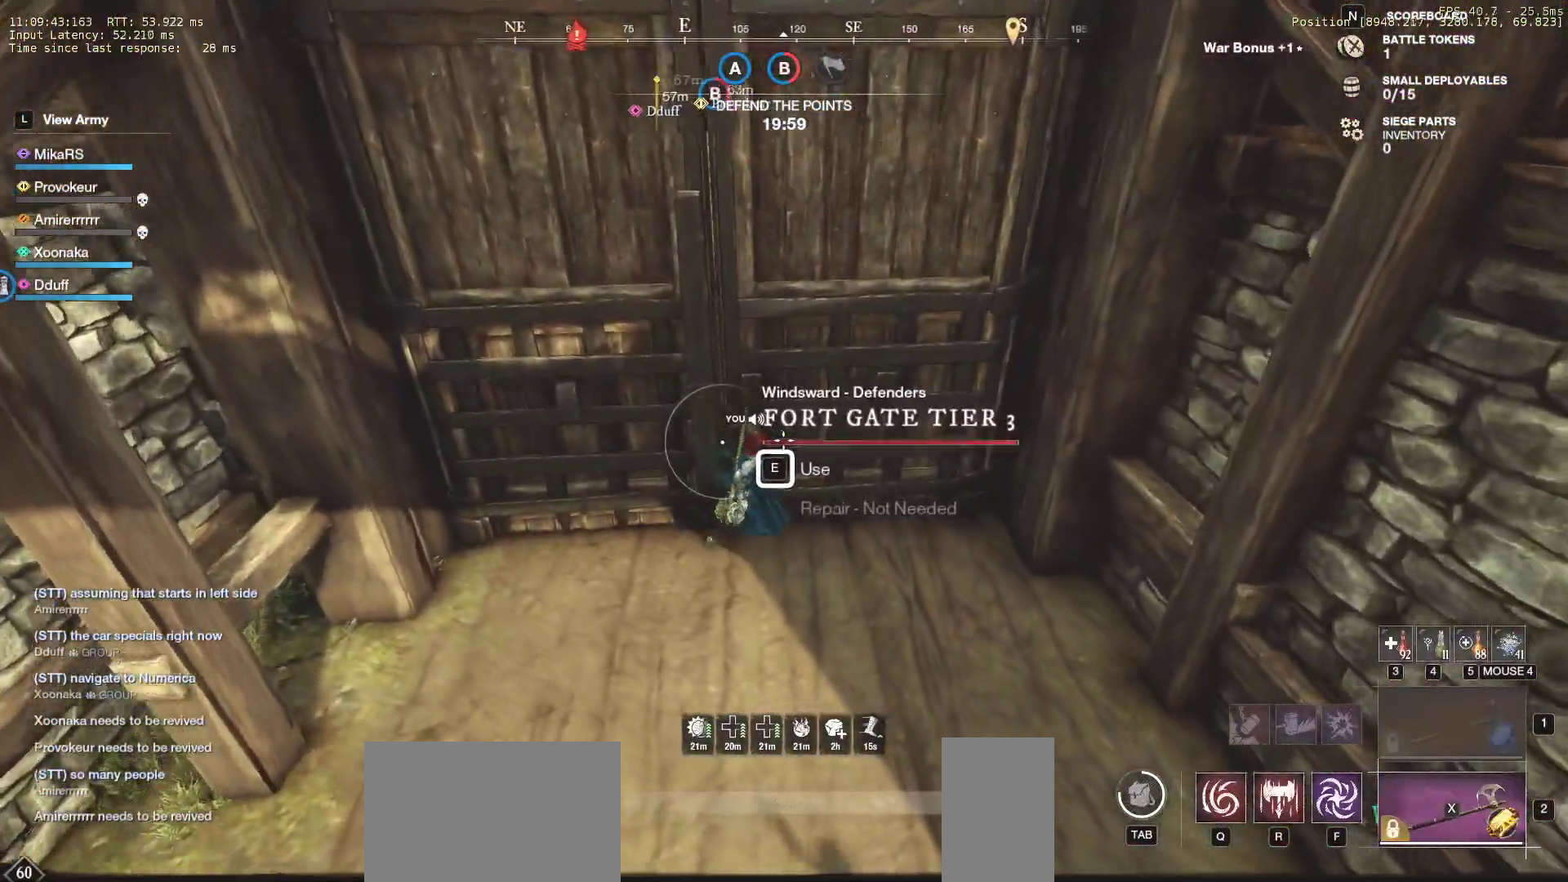
{"keys": ["w"], "mouse": [], "events": [[133, "e", "up"]]}
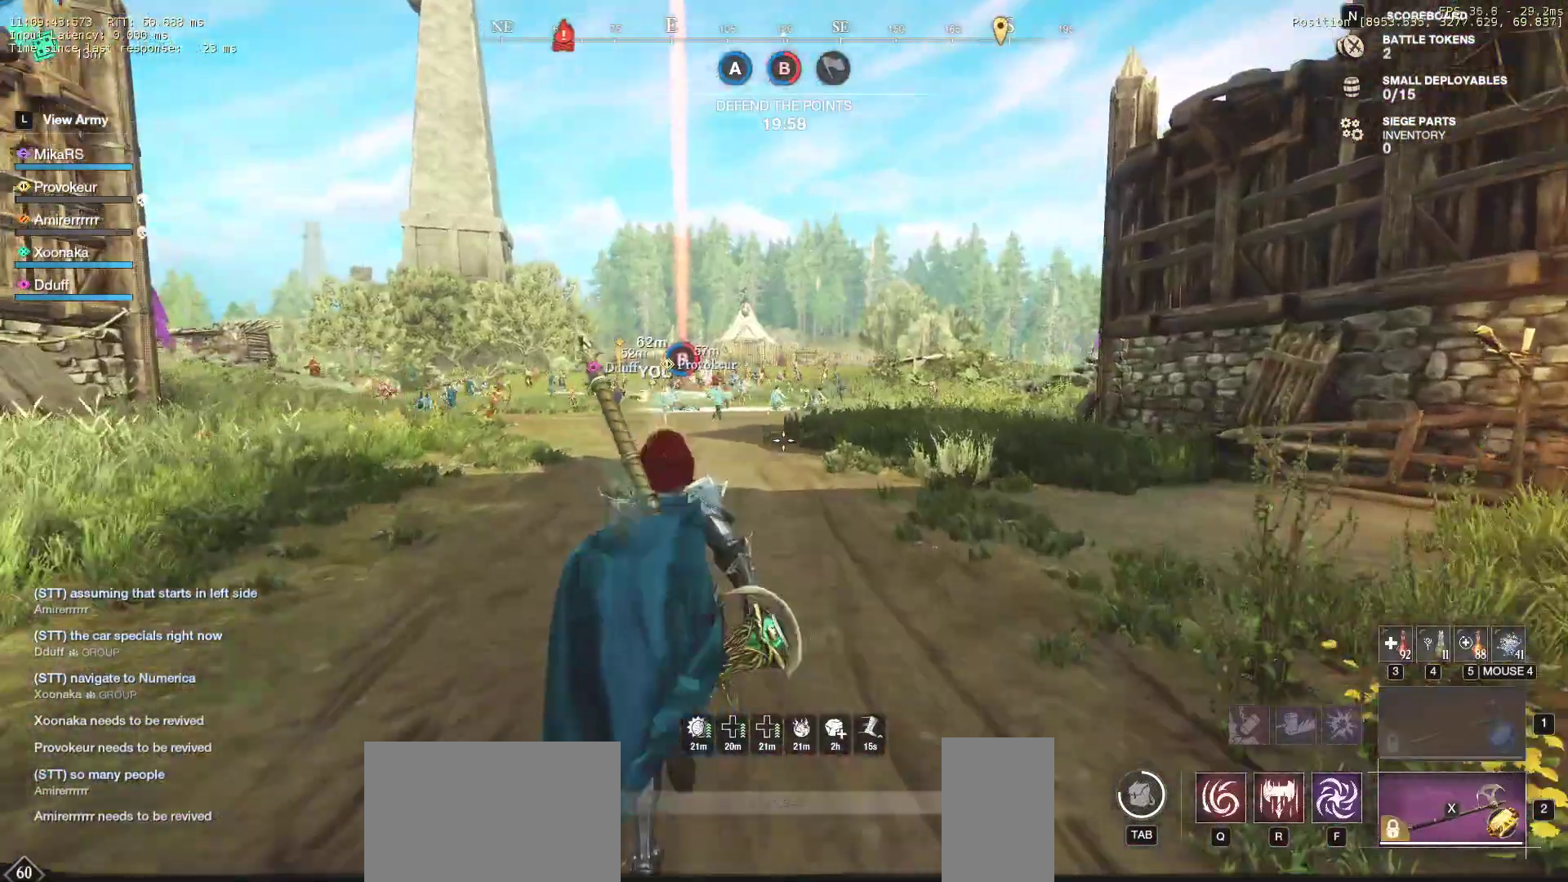
{"keys": ["d", "w"], "mouse": [], "events": [[200, "d", "down"]]}
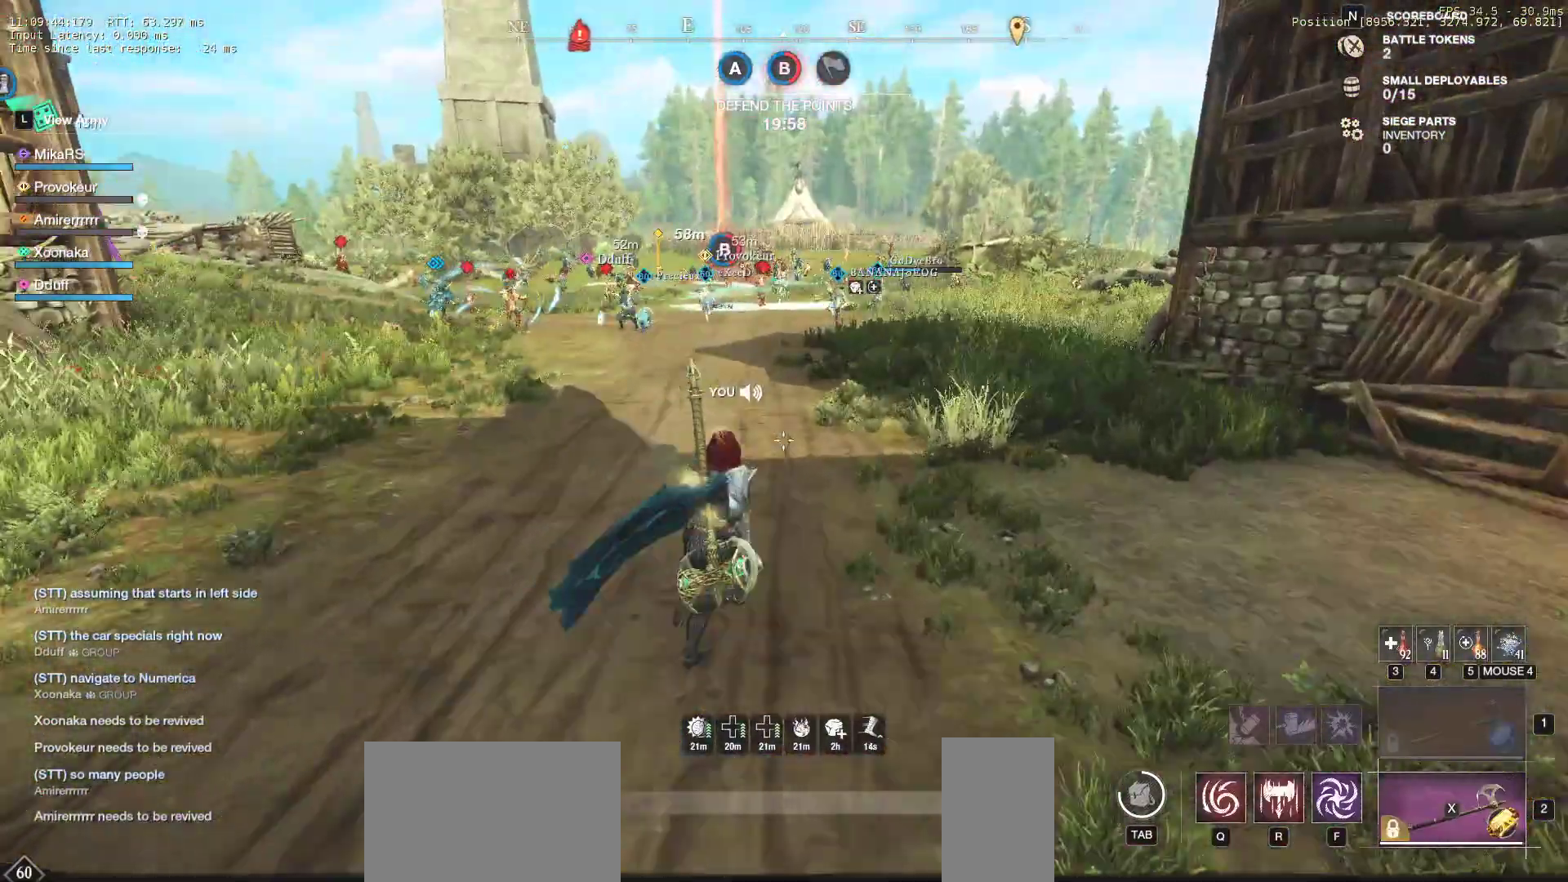
{"keys": ["d", "w"], "mouse": [], "events": []}
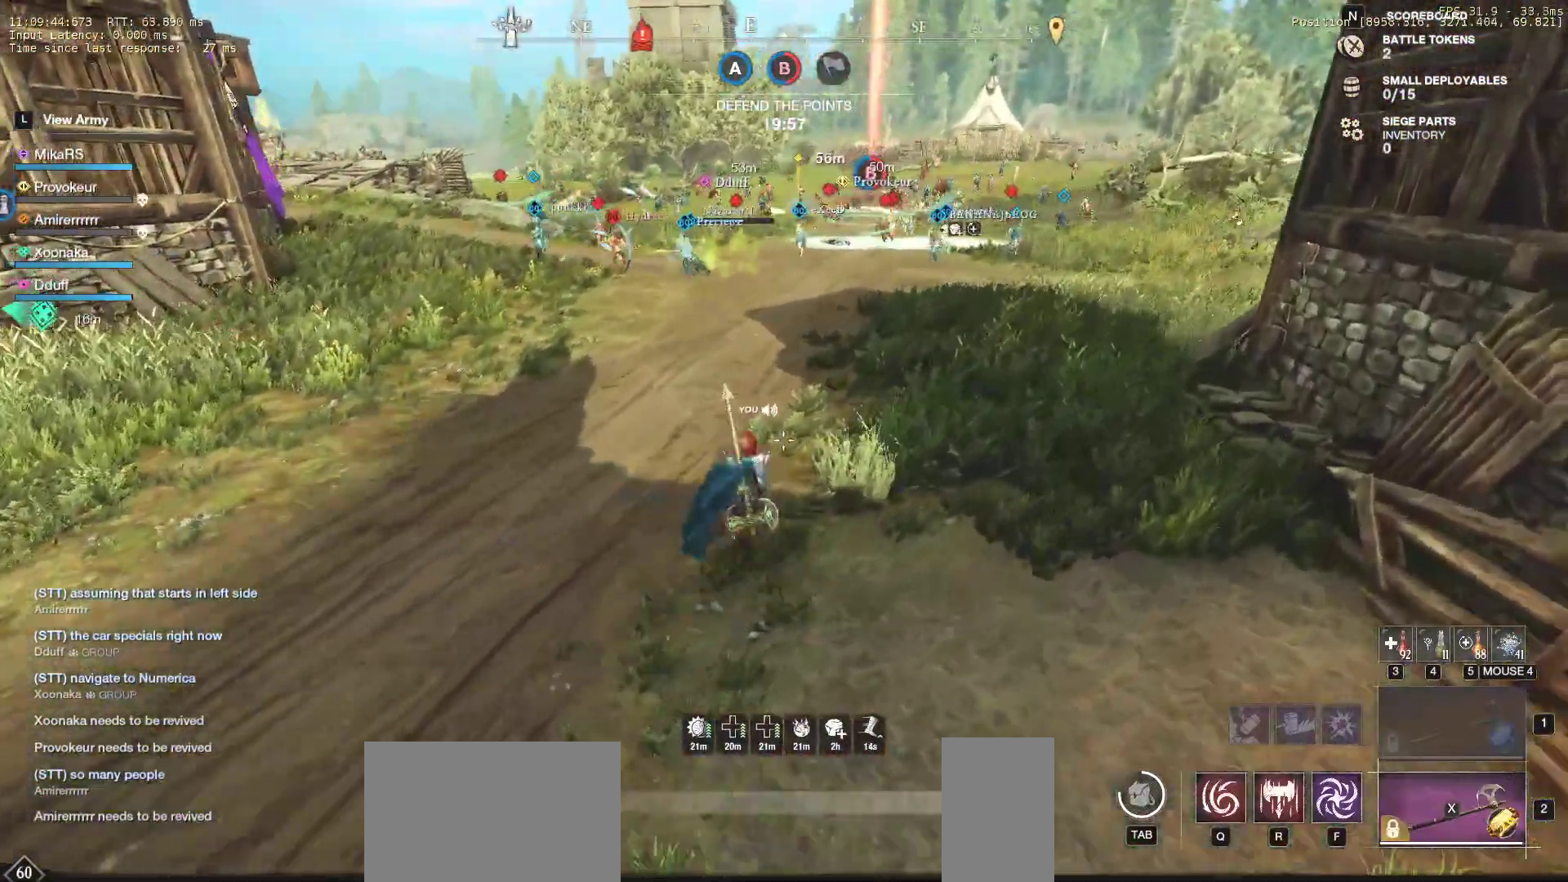
{"keys": ["d", "w"], "mouse": [], "events": [[283, "d", "up"], [450, "d", "down"]]}
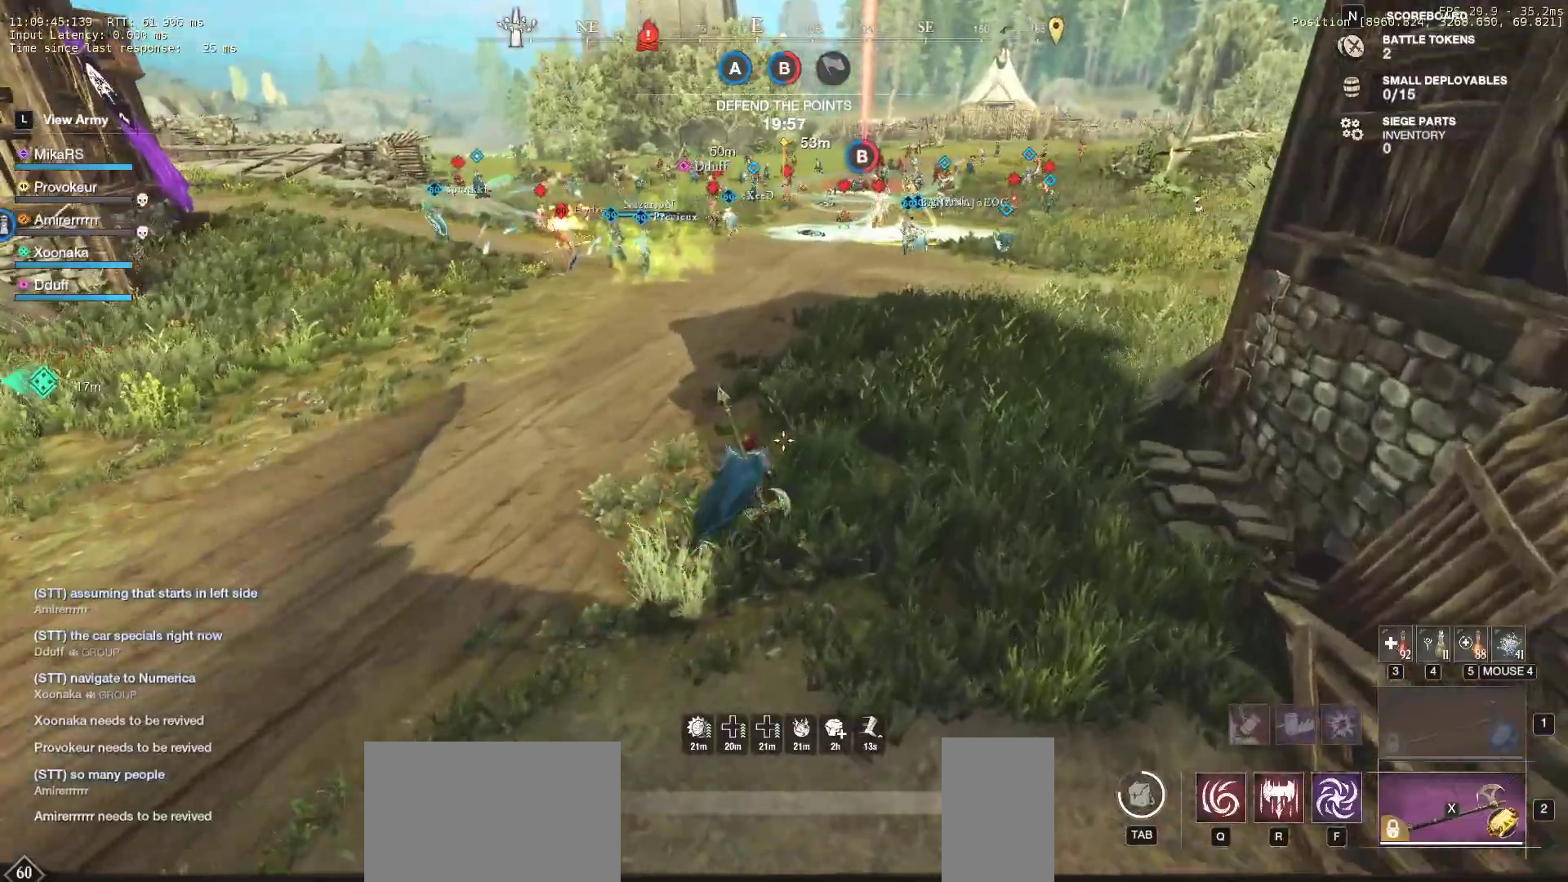
{"keys": ["w"], "mouse": [], "events": [[417, "d", "up"]]}
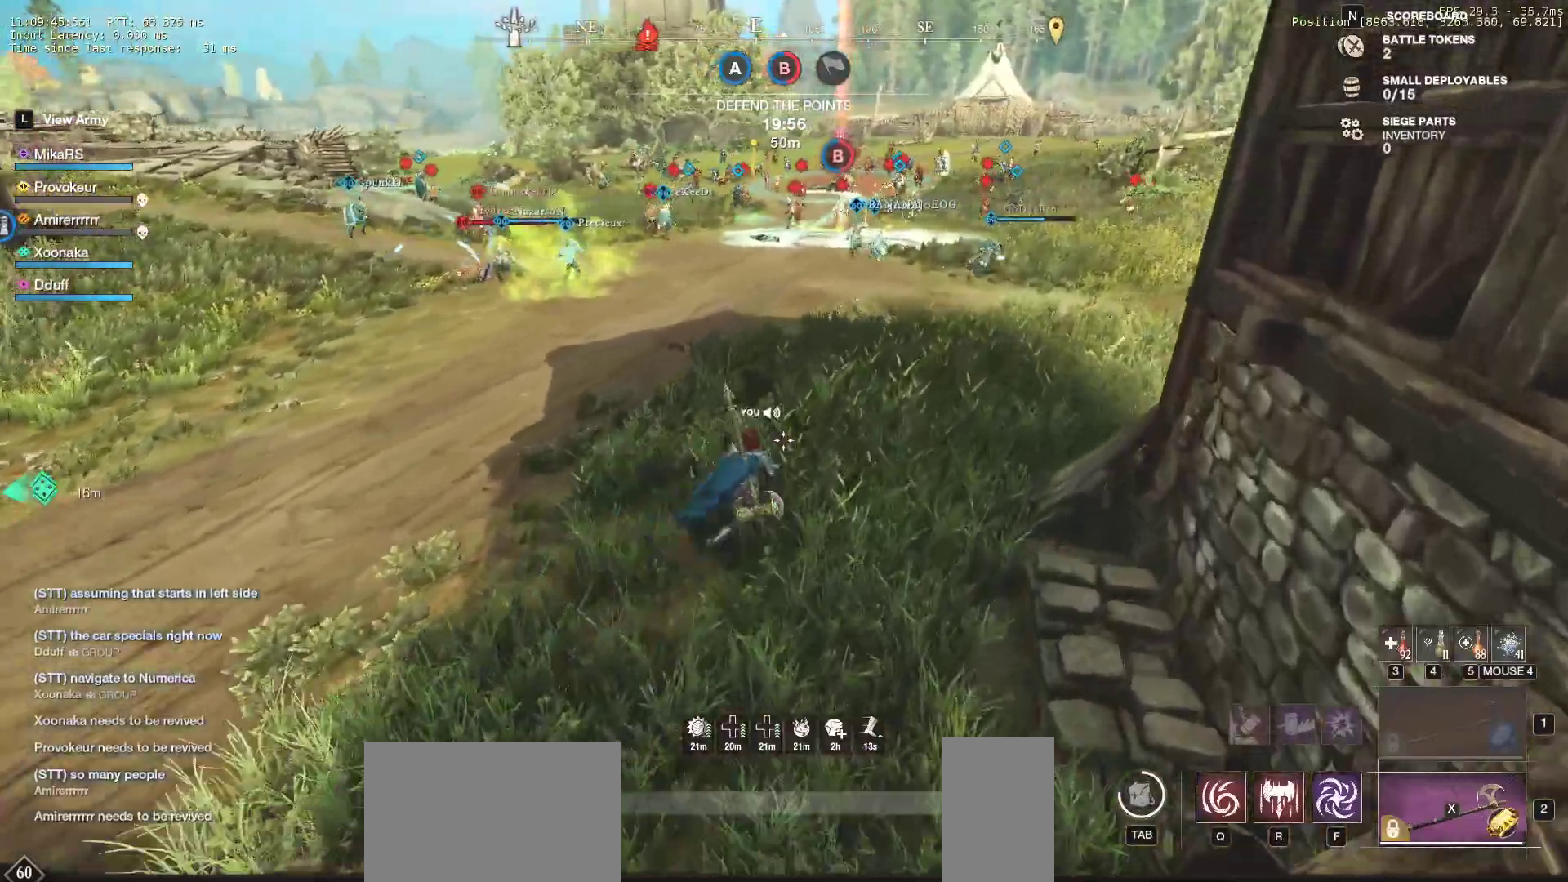
{"keys": ["w"], "mouse": [], "events": []}
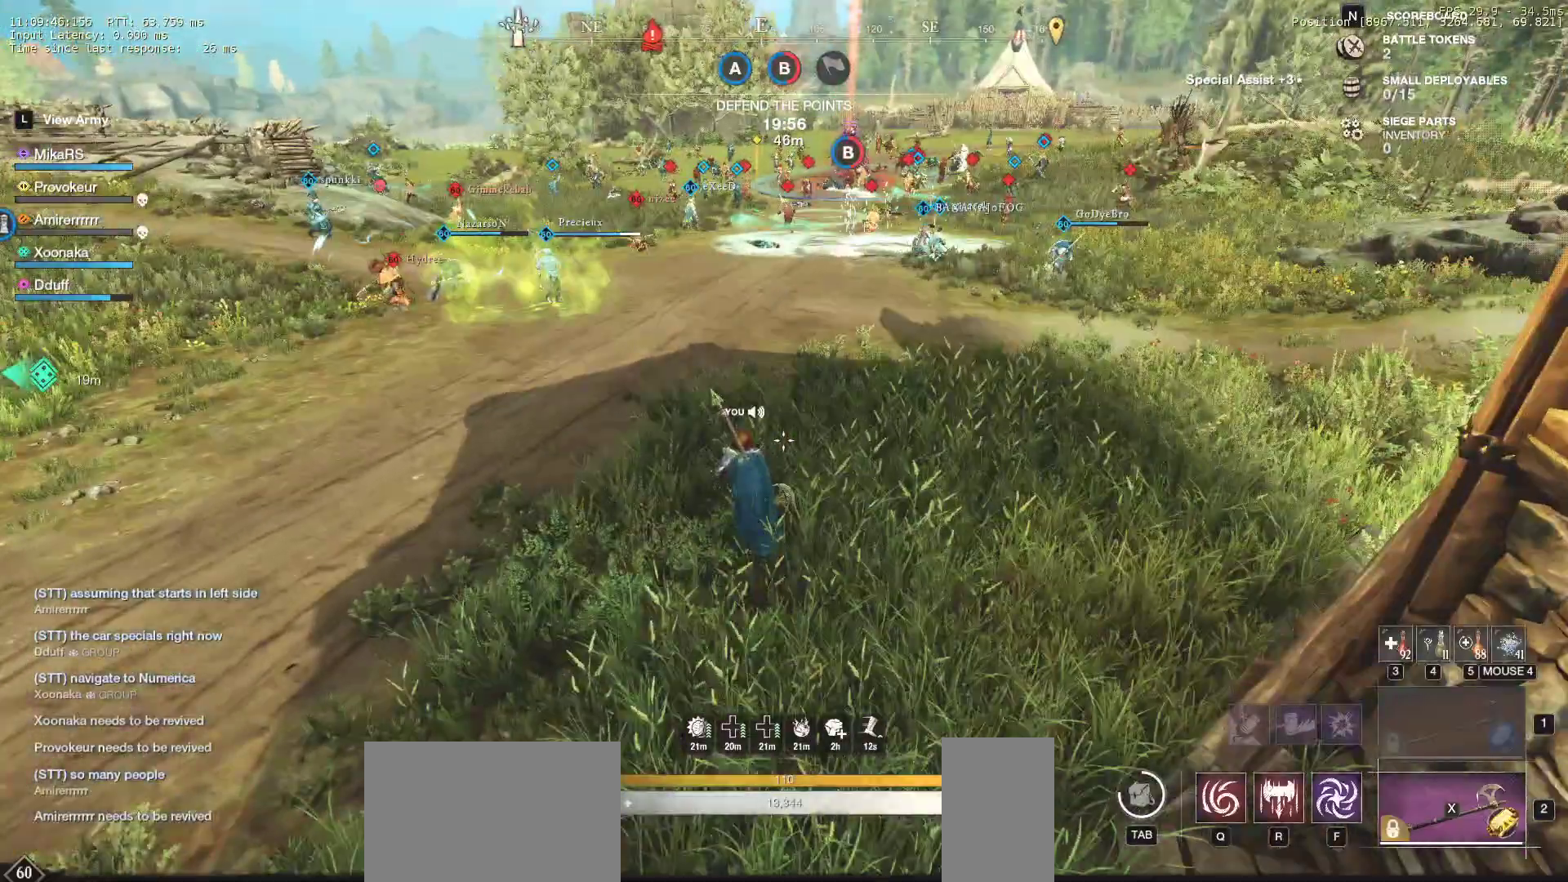
{"keys": ["w"], "mouse": [], "events": []}
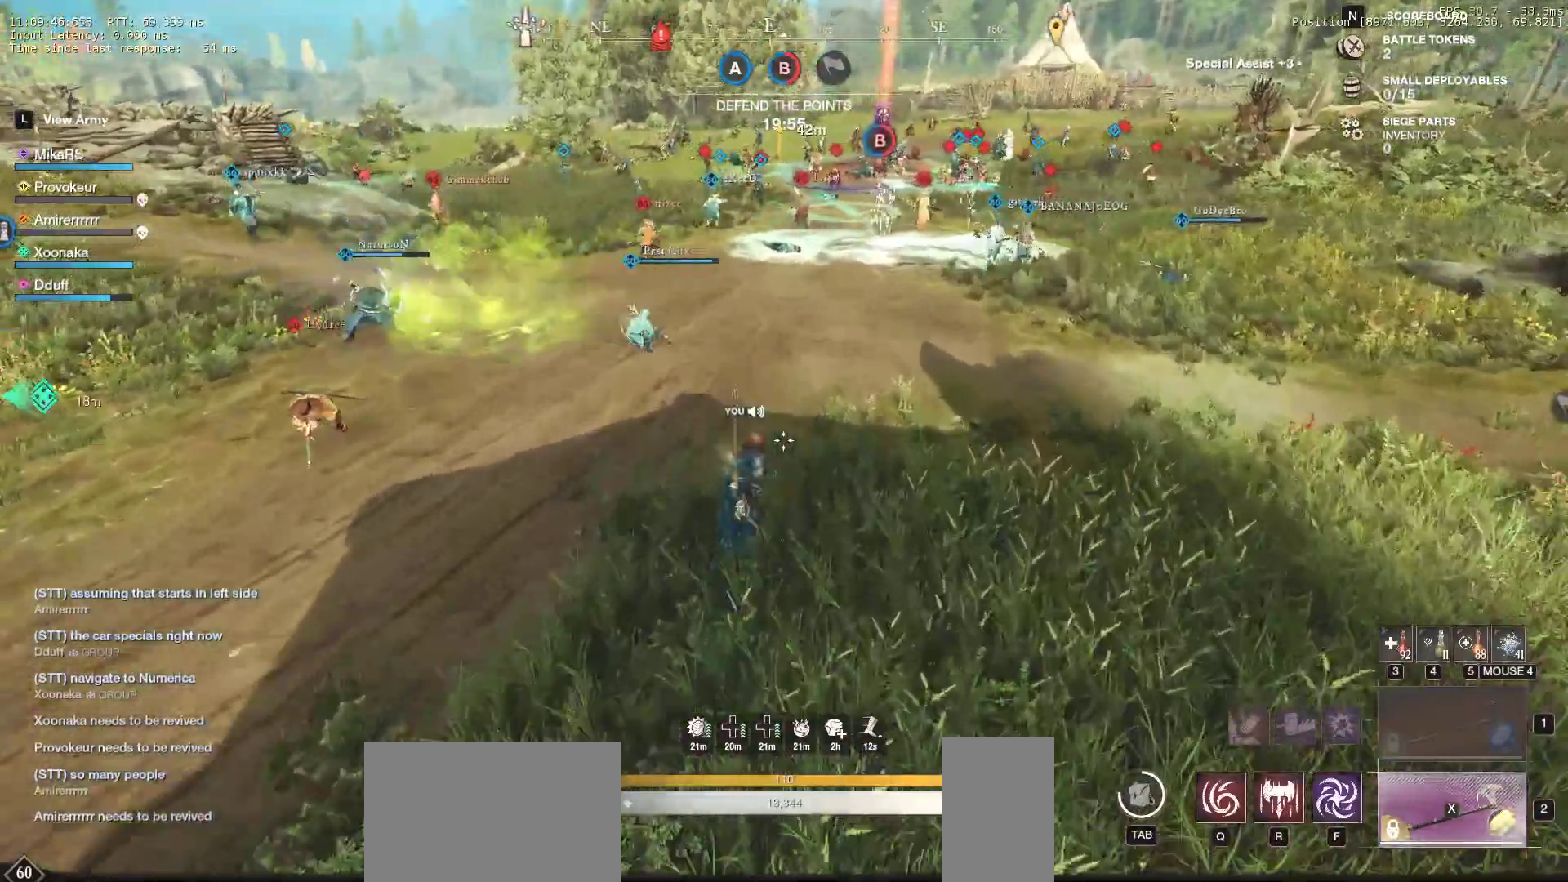
{"keys": ["w"], "mouse": [], "events": [[117, "d", "down"], [300, "d", "up"]]}
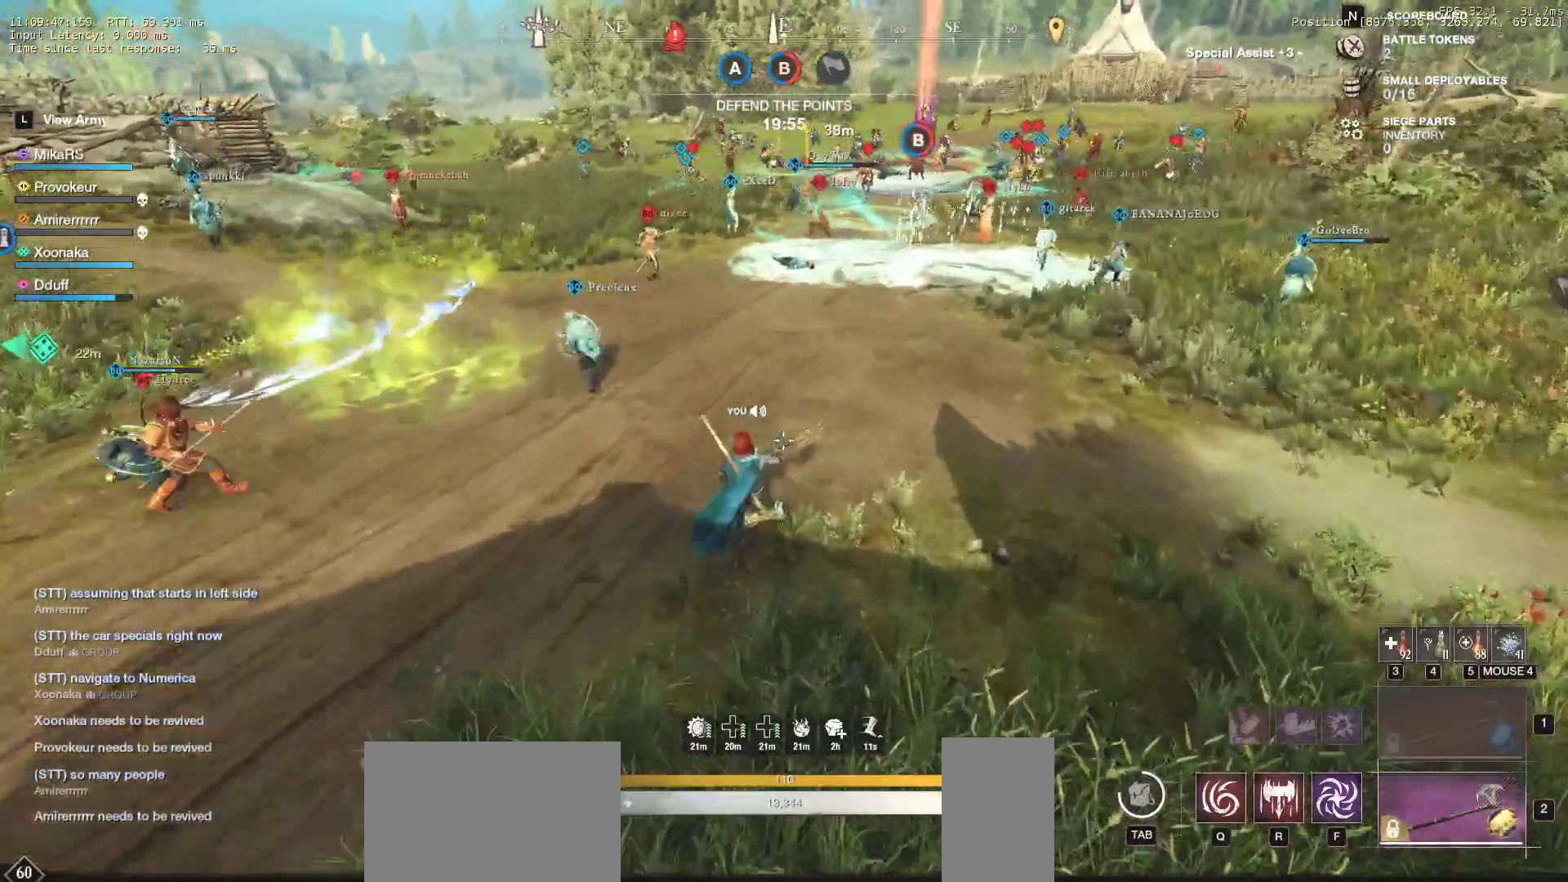
{"keys": ["w"], "mouse": [], "events": []}
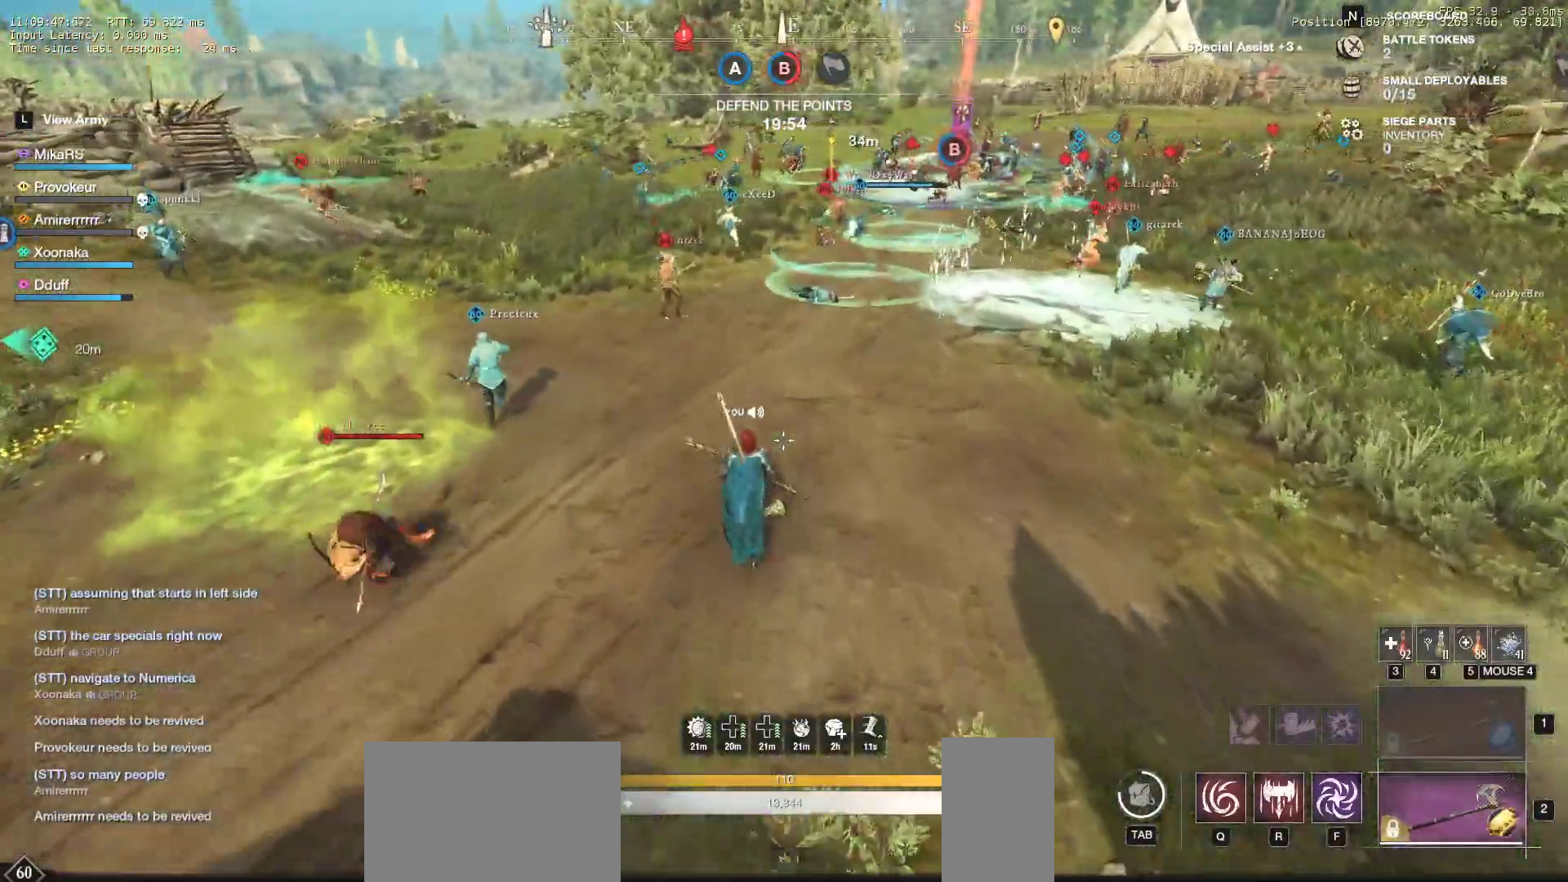
{"keys": ["a", "w"], "mouse": [], "events": [[67, "a", "down"], [283, "a", "up"], [383, "a", "down"]]}
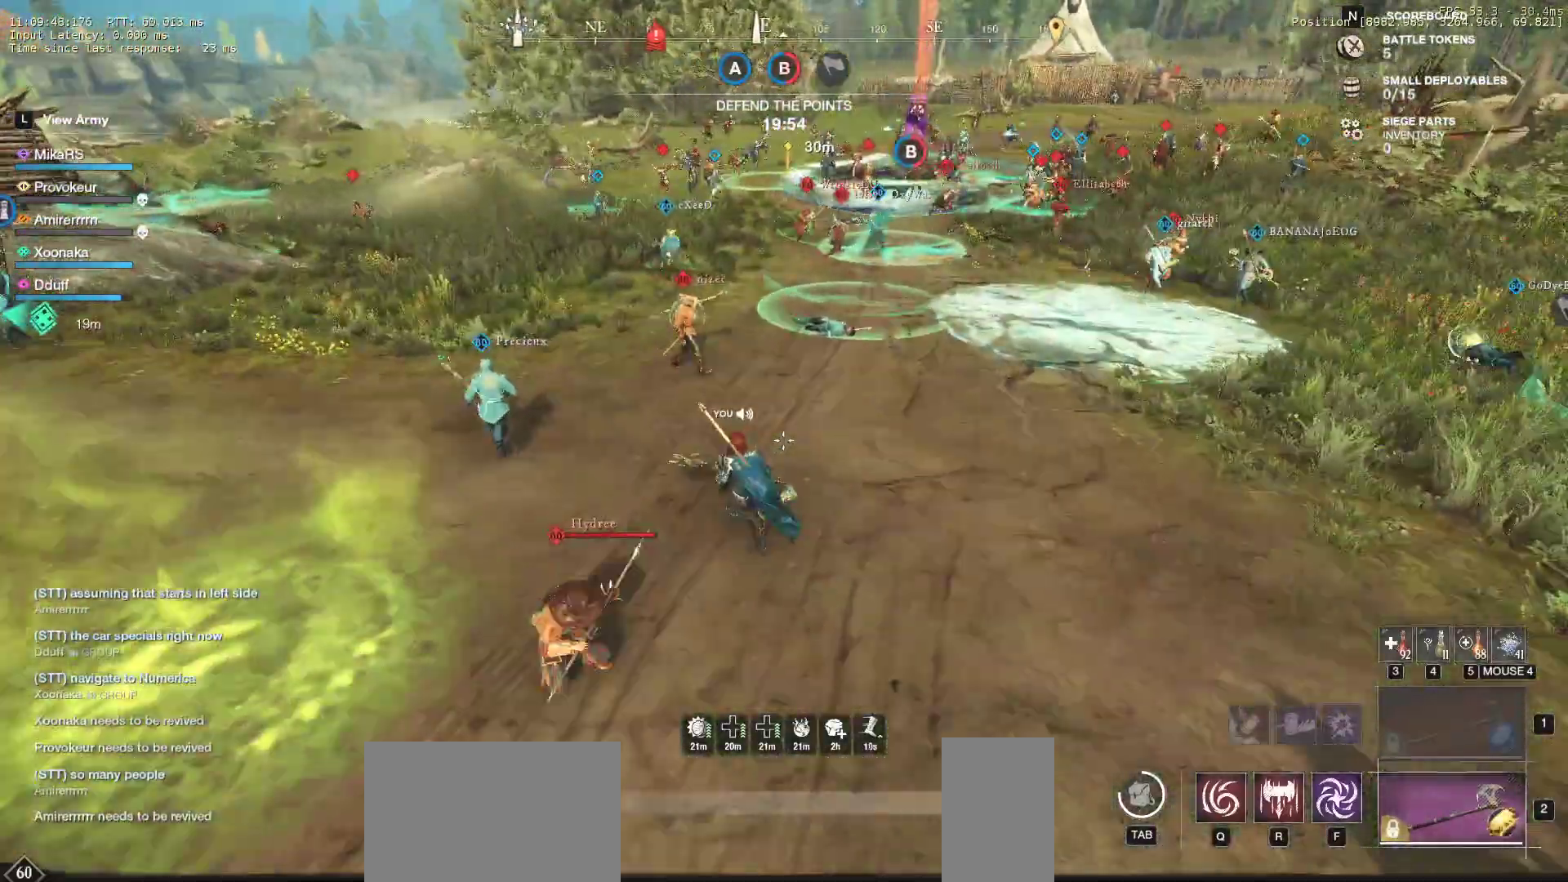
{"keys": ["w"], "mouse": [], "events": [[350, "space", "down"], [433, "a", "up"], [433, "space", "up"]]}